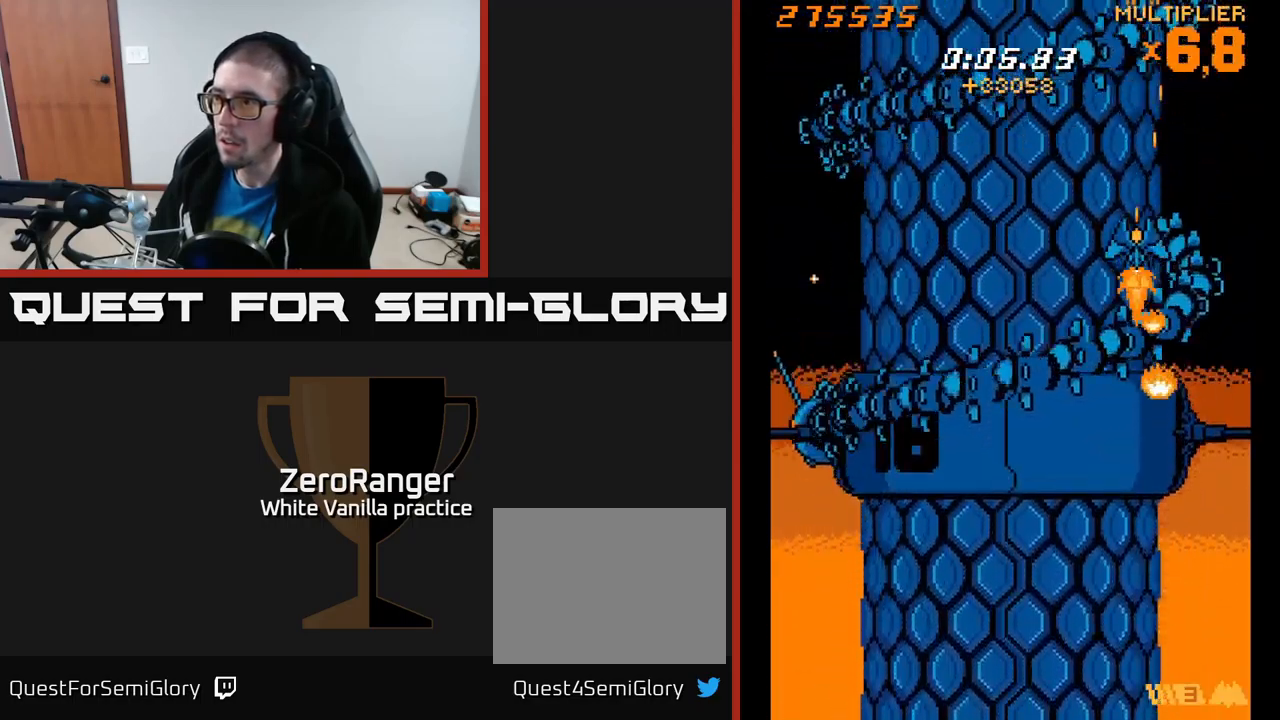
Gameplay with a controller (Xbox layout); each line is a JSON object with the inputs held at the frame after it. "events" lists button and stick changes between this image and that frame as [ms after this image, input, new state], when the widget could be followed in between. Not read: left_stick.
{"buttons": ["X", "DPAD_DOWN"], "right_stick": "center", "events": [[17, "DPAD_DOWN", "down"], [50, "DPAD_LEFT", "up"]]}
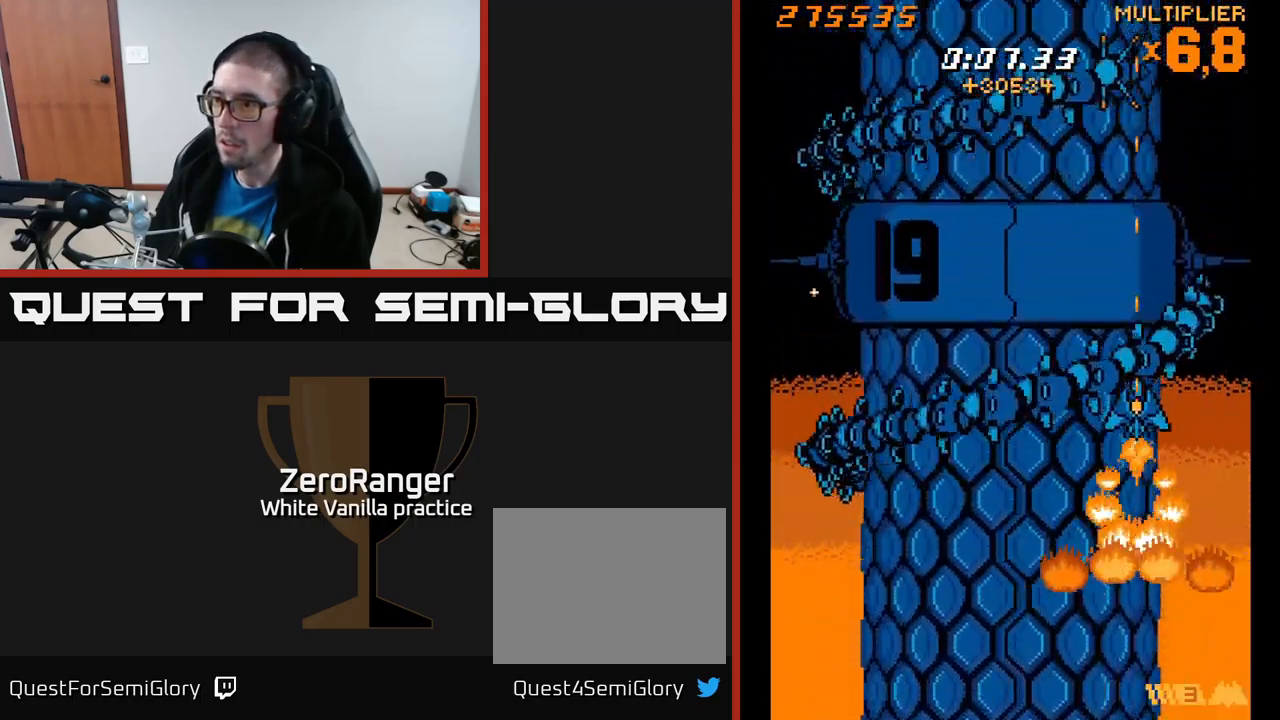
{"buttons": ["X", "DPAD_DOWN"], "right_stick": "center", "events": [[67, "DPAD_RIGHT", "down"], [167, "DPAD_RIGHT", "up"]]}
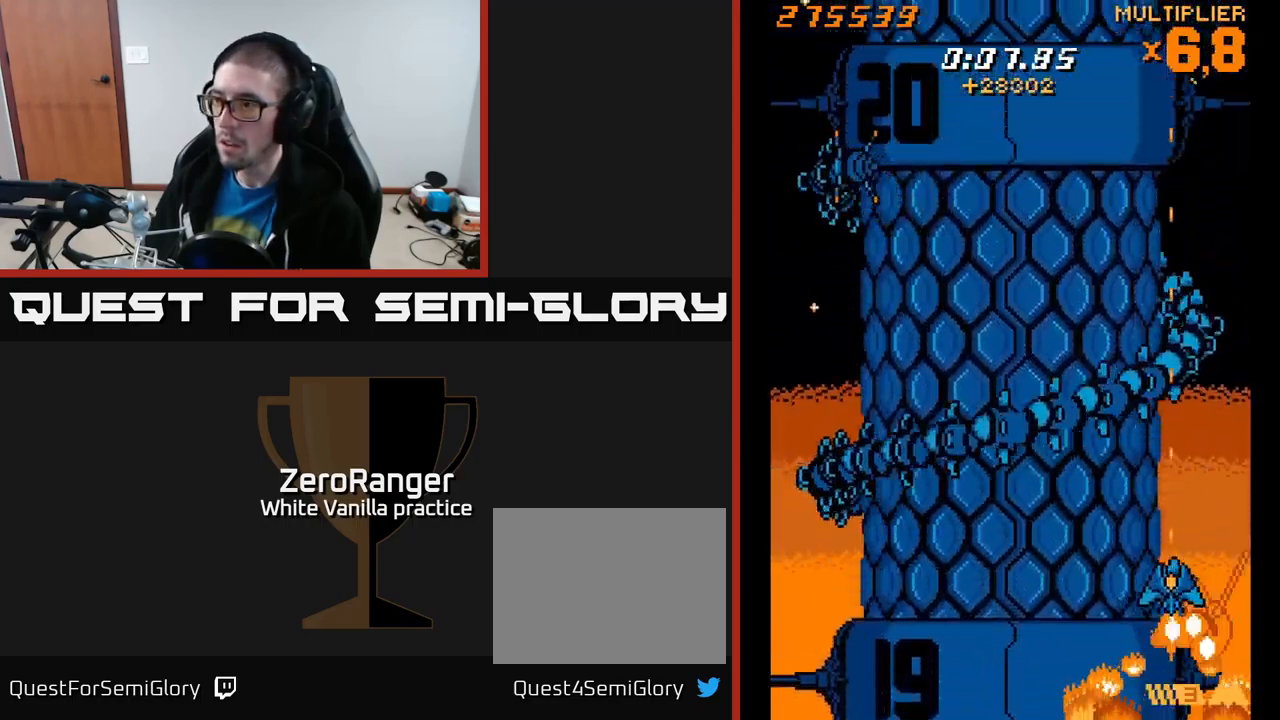
{"buttons": ["X", "DPAD_LEFT"], "right_stick": "center", "events": [[150, "DPAD_DOWN", "up"], [284, "DPAD_LEFT", "down"]]}
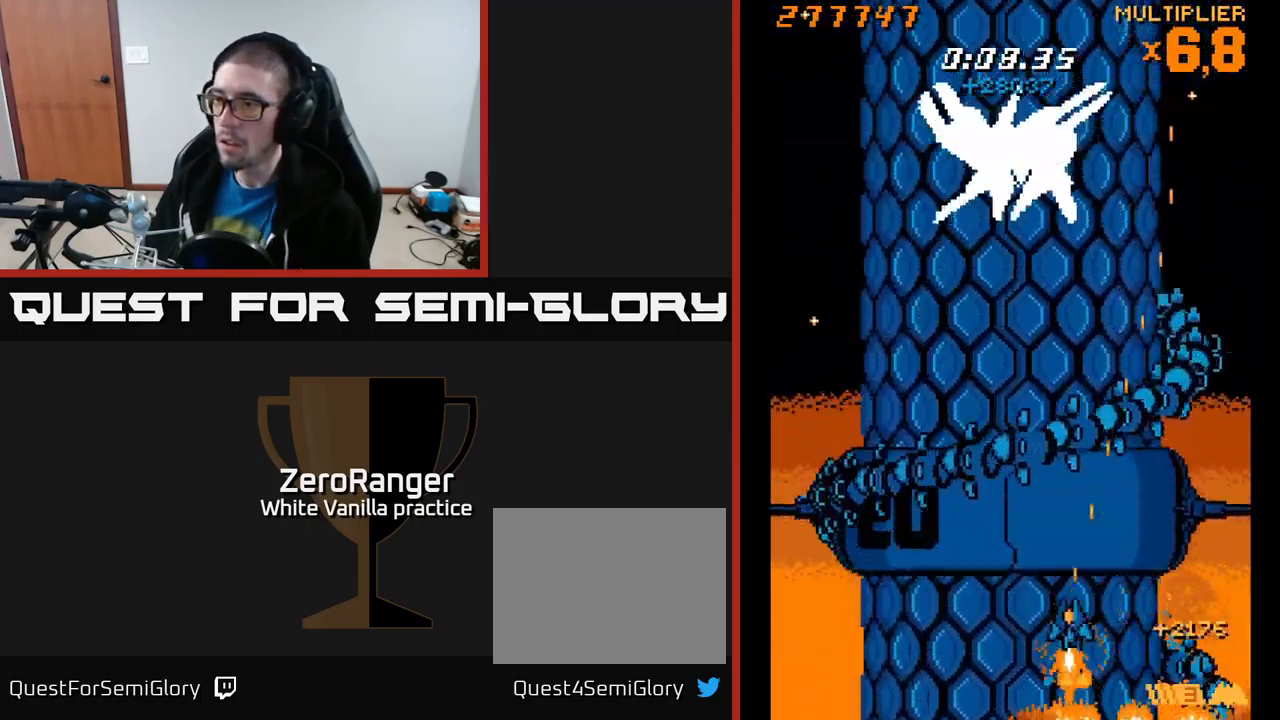
{"buttons": ["A", "DPAD_UP"], "right_stick": "center", "events": [[50, "DPAD_UP", "down"], [84, "DPAD_LEFT", "up"], [117, "A", "down"], [150, "X", "up"], [234, "A", "up"], [250, "DPAD_LEFT", "down"], [267, "A", "down"], [350, "DPAD_LEFT", "up"]]}
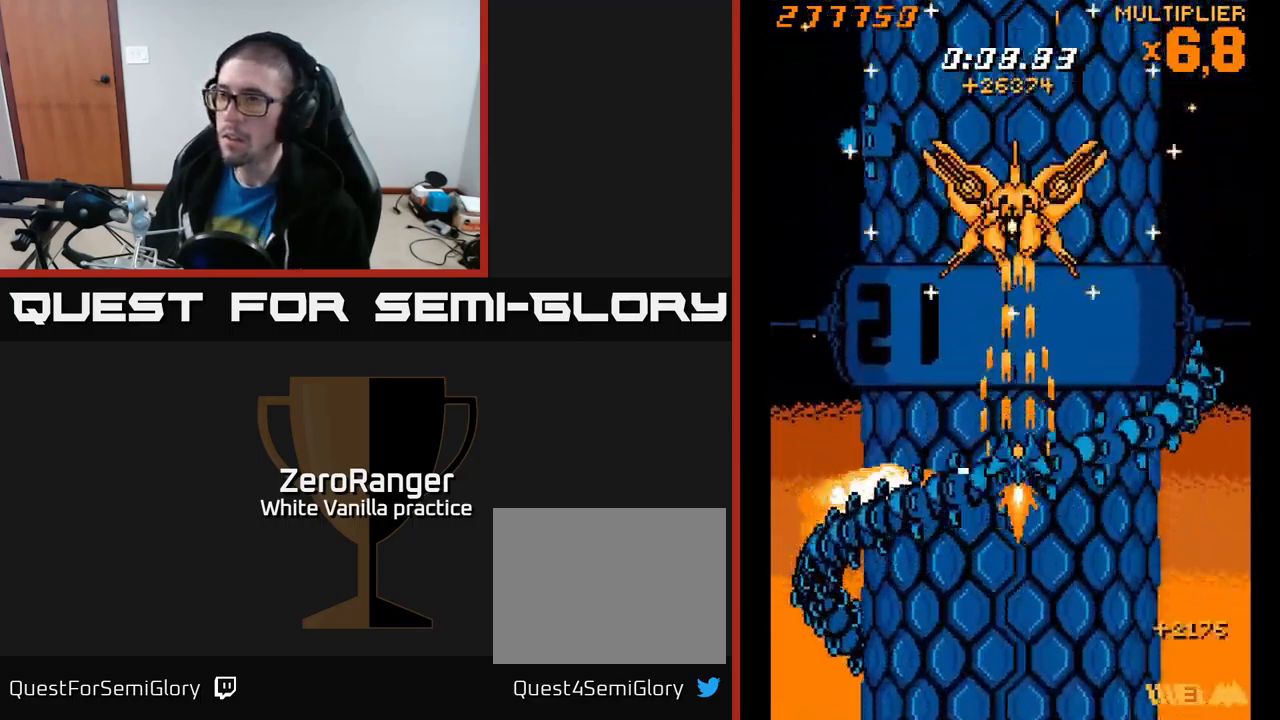
{"buttons": ["A", "DPAD_UP"], "right_stick": "center", "events": []}
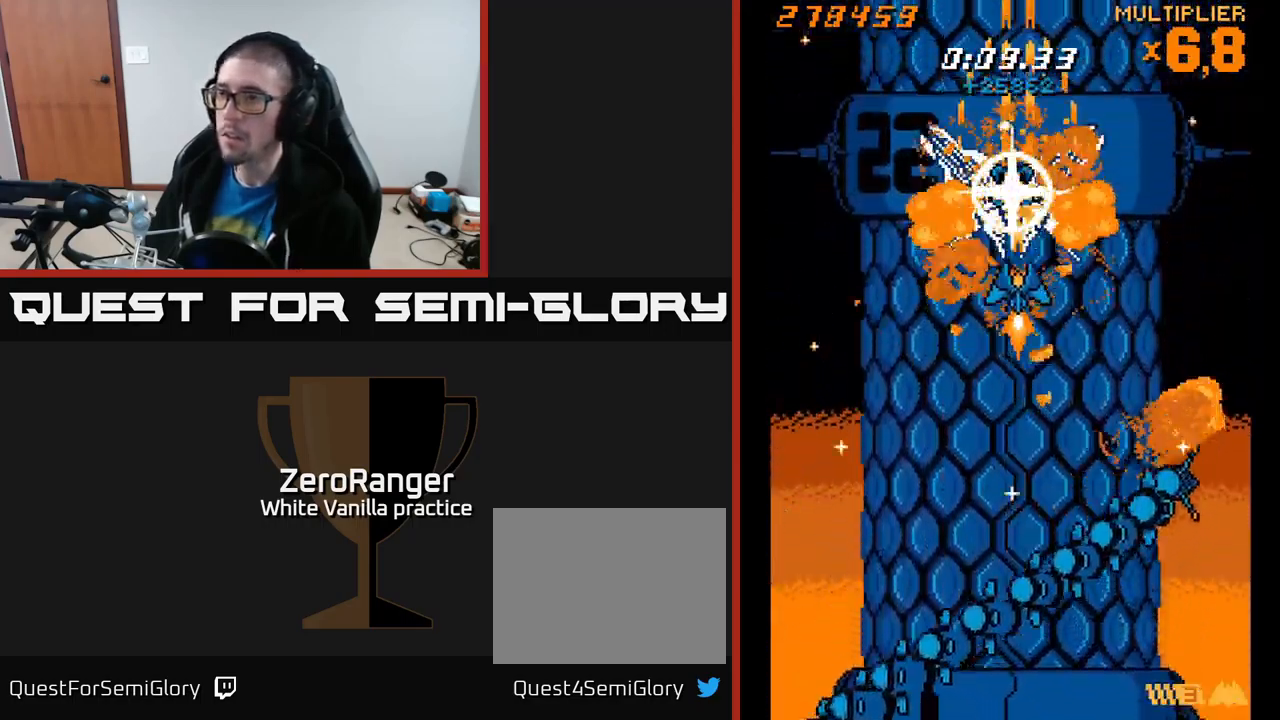
{"buttons": ["A", "DPAD_DOWN"], "right_stick": "center", "events": [[417, "DPAD_UP", "up"], [450, "DPAD_DOWN", "down"]]}
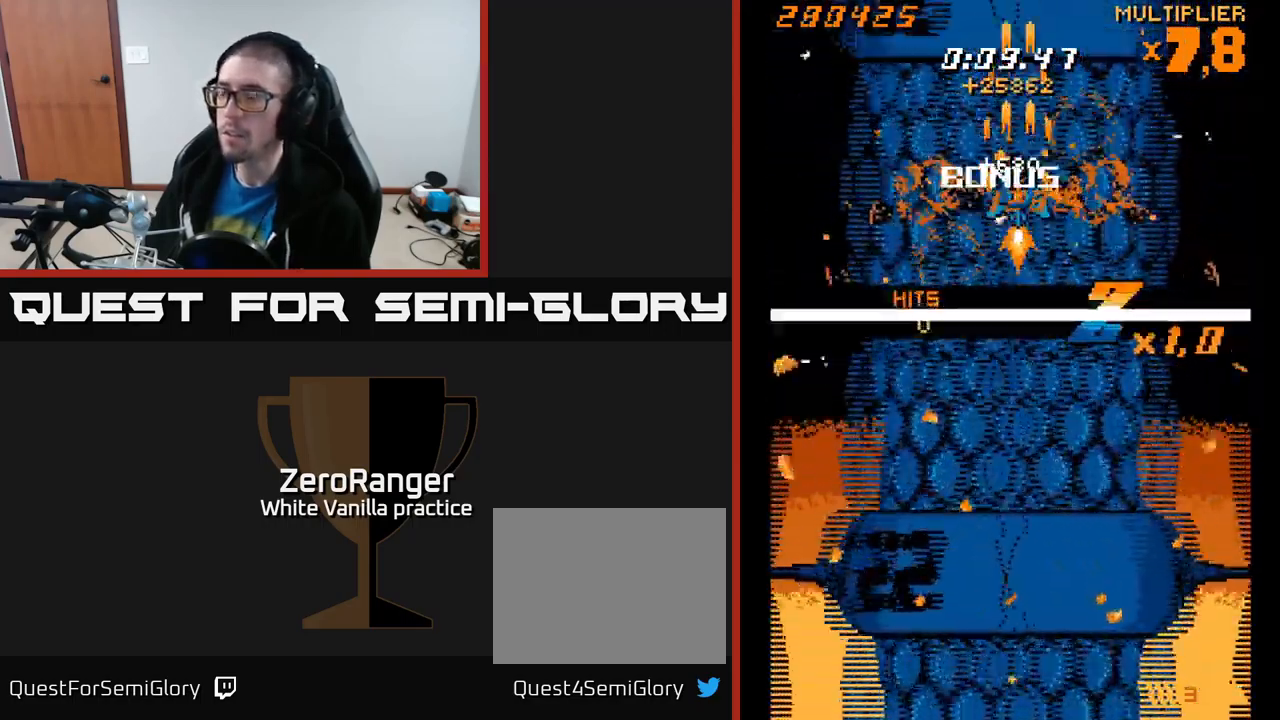
{"buttons": ["A", "DPAD_DOWN"], "right_stick": "center", "events": []}
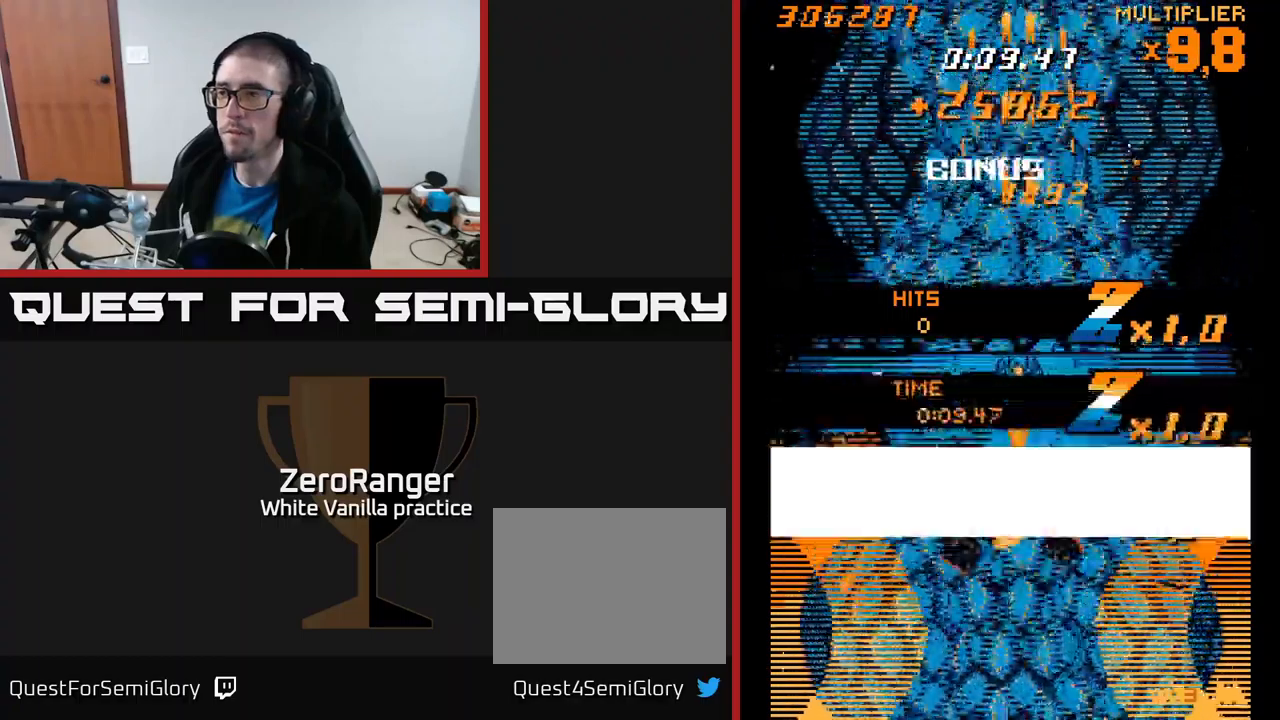
{"buttons": ["A", "DPAD_DOWN"], "right_stick": "center", "events": [[17, "A", "up"], [450, "A", "down"]]}
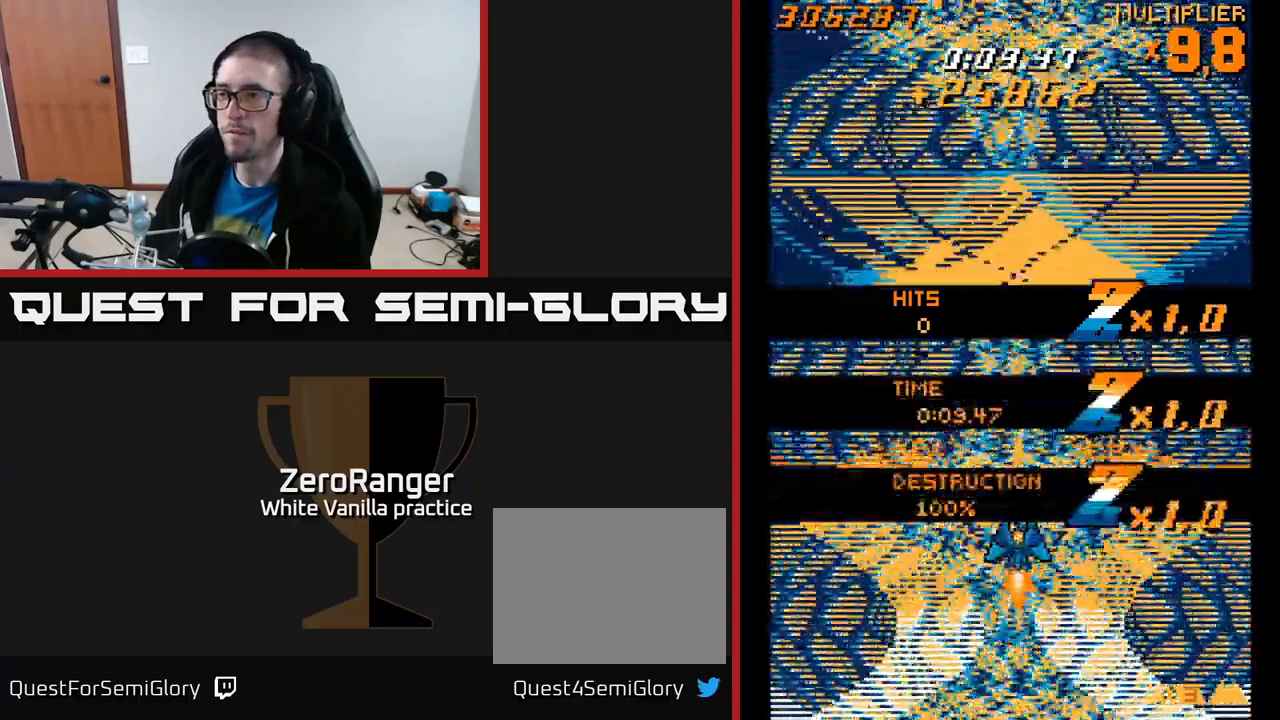
{"buttons": [], "right_stick": "center", "events": [[117, "DPAD_DOWN", "up"], [417, "A", "up"]]}
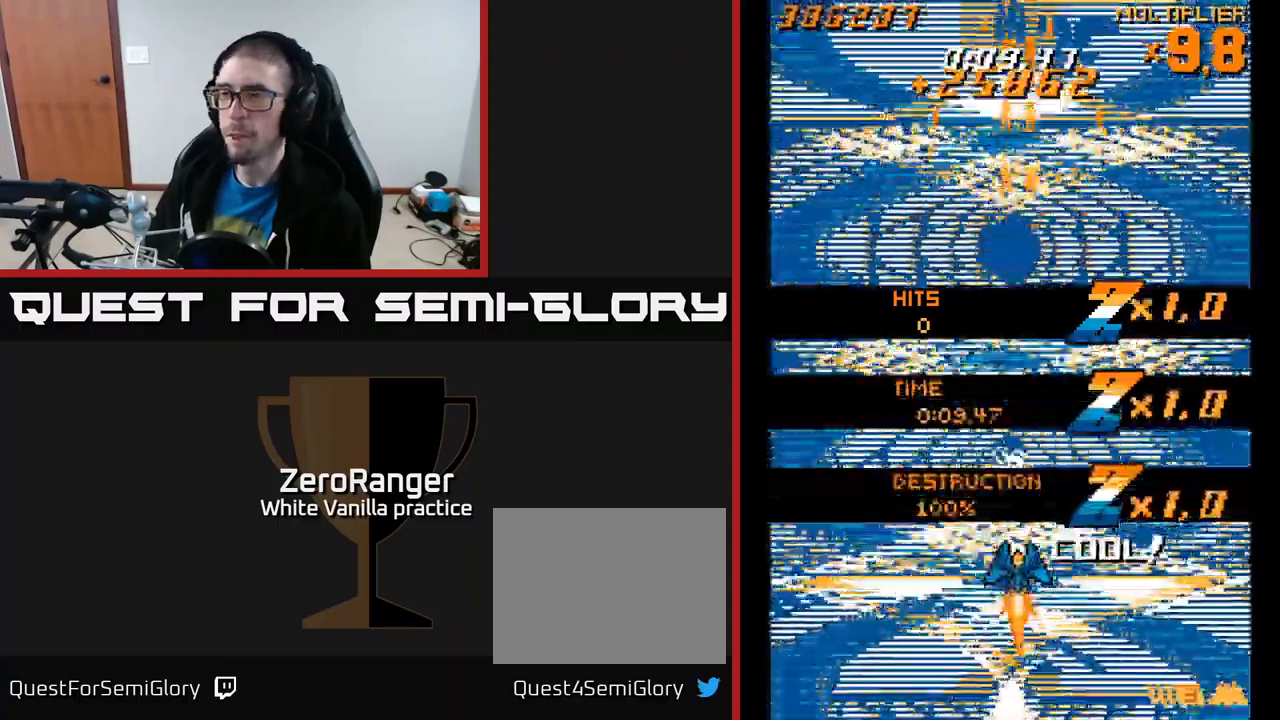
{"buttons": [], "right_stick": "center", "events": []}
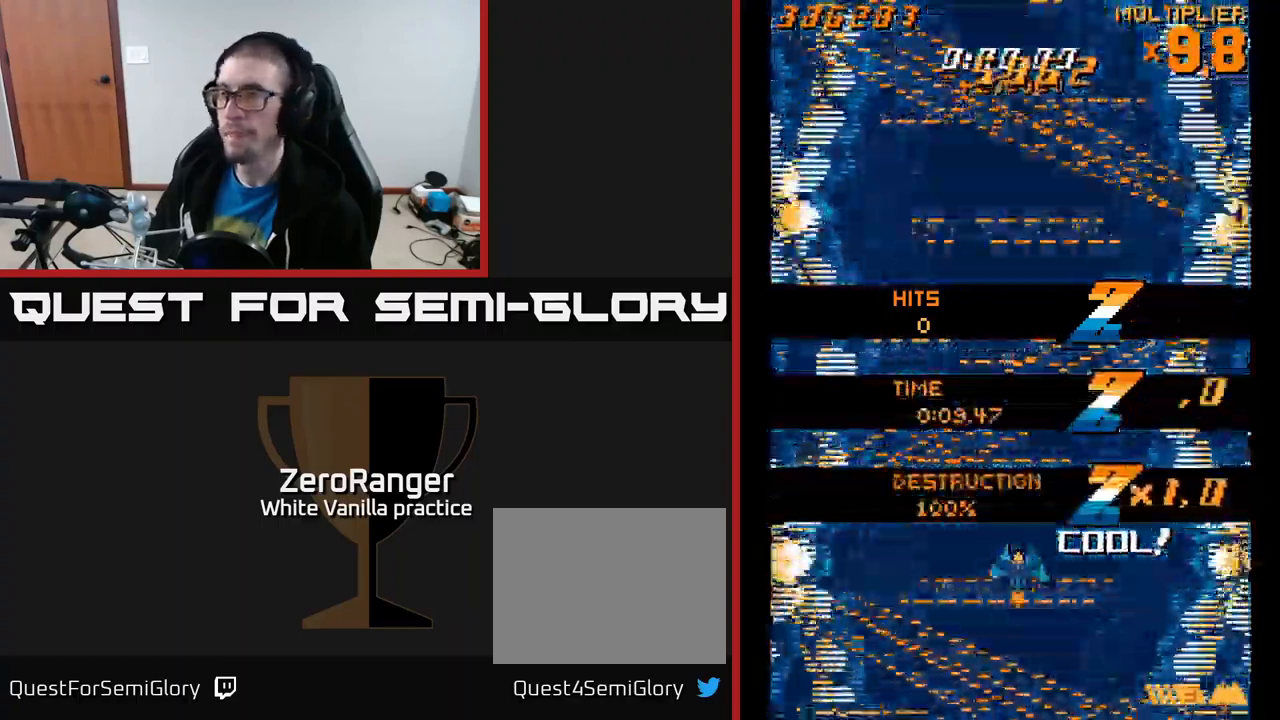
{"buttons": ["DPAD_LEFT"], "right_stick": "center", "events": [[250, "DPAD_LEFT", "down"], [250, "DPAD_UP", "down"], [334, "DPAD_LEFT", "up"], [450, "DPAD_LEFT", "down"], [467, "DPAD_UP", "up"]]}
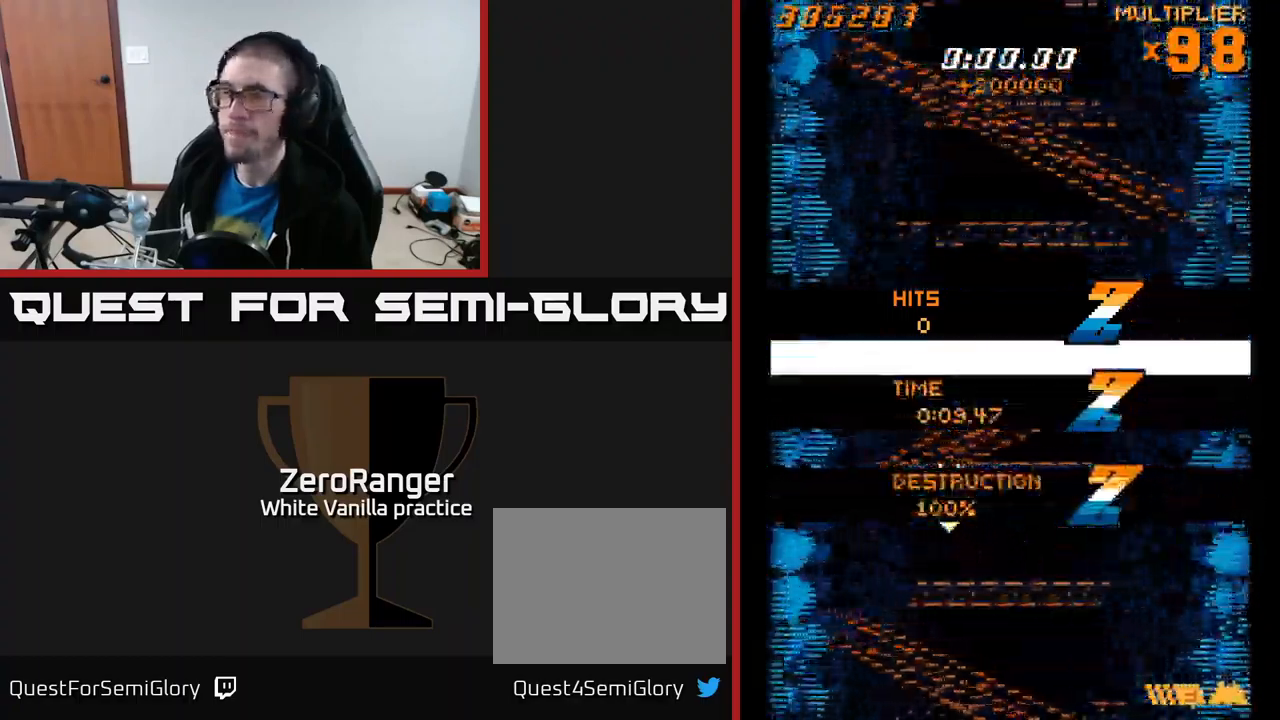
{"buttons": [], "right_stick": "center", "events": [[67, "DPAD_LEFT", "up"], [134, "DPAD_RIGHT", "down"], [217, "DPAD_RIGHT", "up"], [234, "DPAD_UP", "down"], [367, "DPAD_UP", "up"]]}
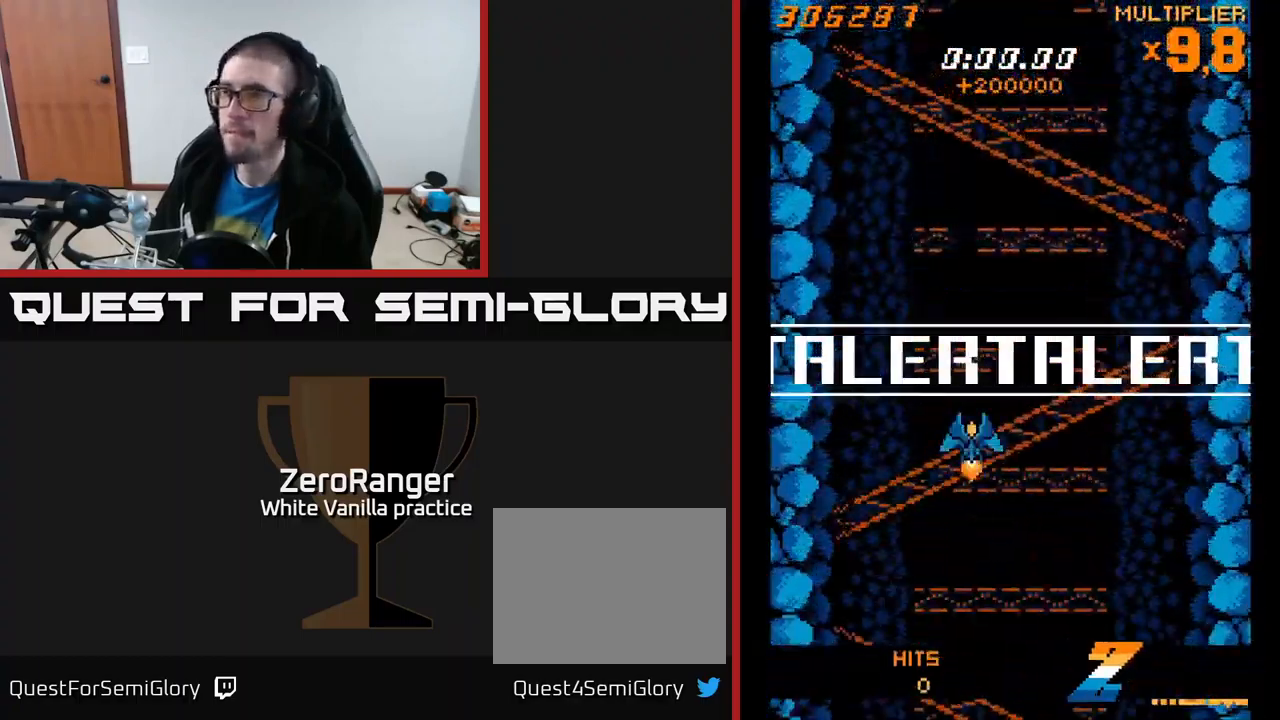
{"buttons": ["DPAD_UP"], "right_stick": "center", "events": [[150, "DPAD_DOWN", "down"], [150, "DPAD_RIGHT", "down"], [284, "DPAD_DOWN", "up"], [284, "DPAD_RIGHT", "up"], [350, "DPAD_UP", "down"]]}
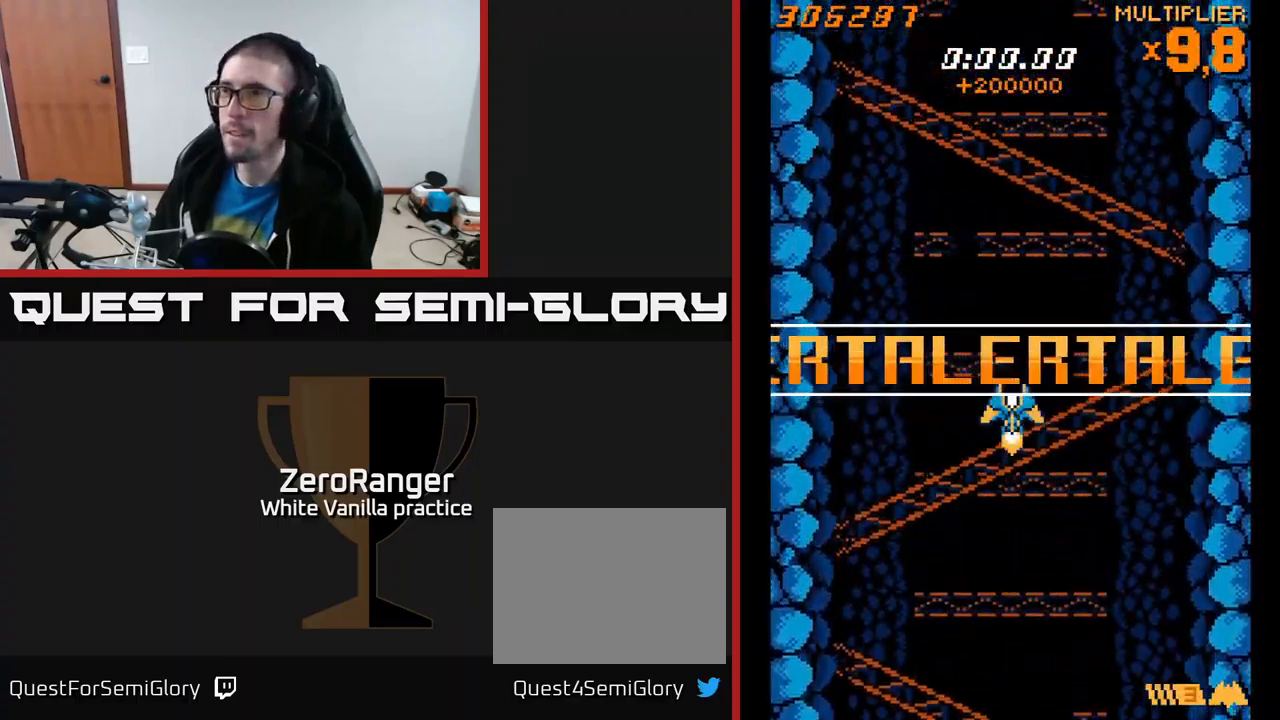
{"buttons": ["A", "DPAD_UP"], "right_stick": "center", "events": [[50, "A", "down"]]}
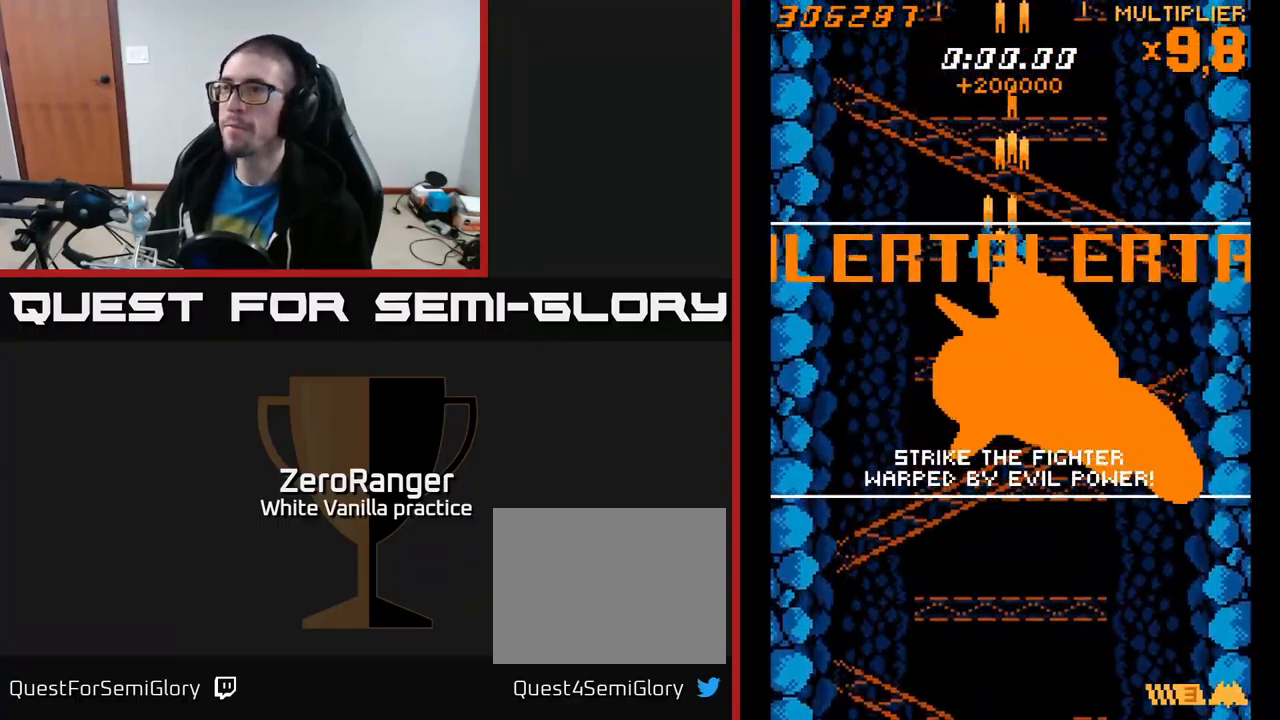
{"buttons": ["A", "DPAD_DOWN"], "right_stick": "center", "events": [[17, "DPAD_LEFT", "down"], [17, "DPAD_UP", "up"], [67, "DPAD_LEFT", "up"], [434, "DPAD_DOWN", "down"]]}
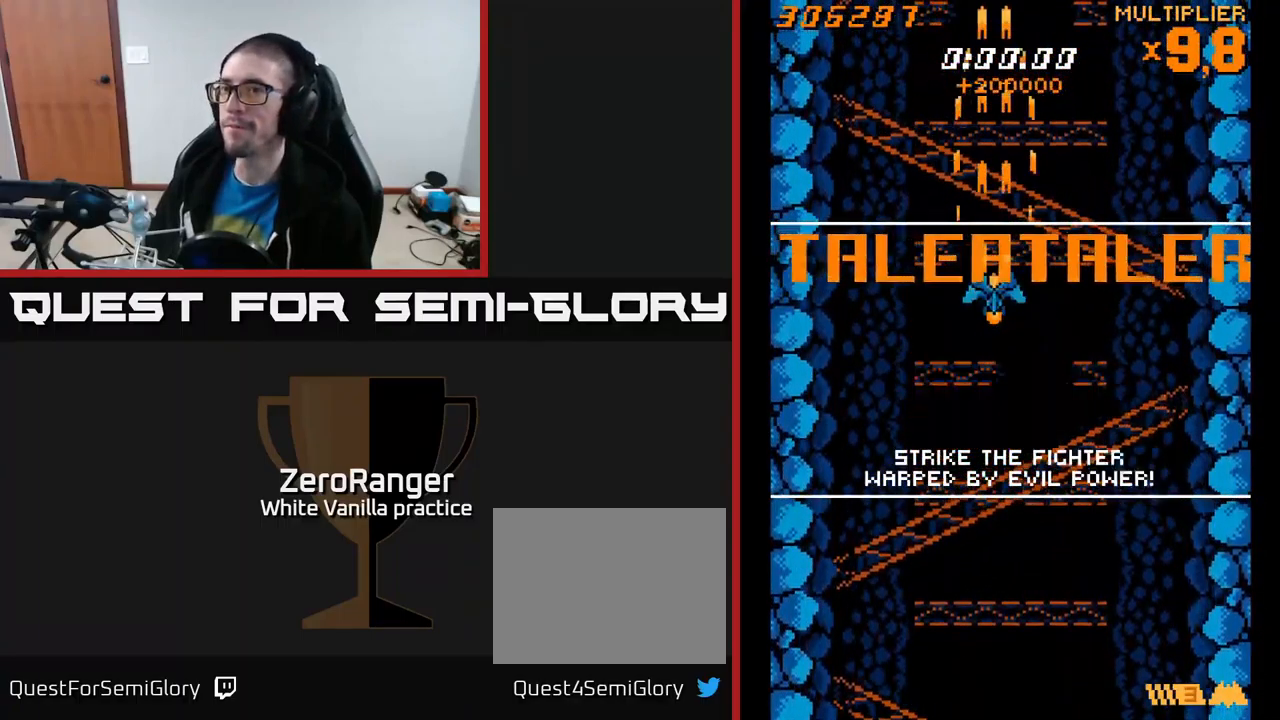
{"buttons": ["A"], "right_stick": "center", "events": [[417, "DPAD_DOWN", "up"]]}
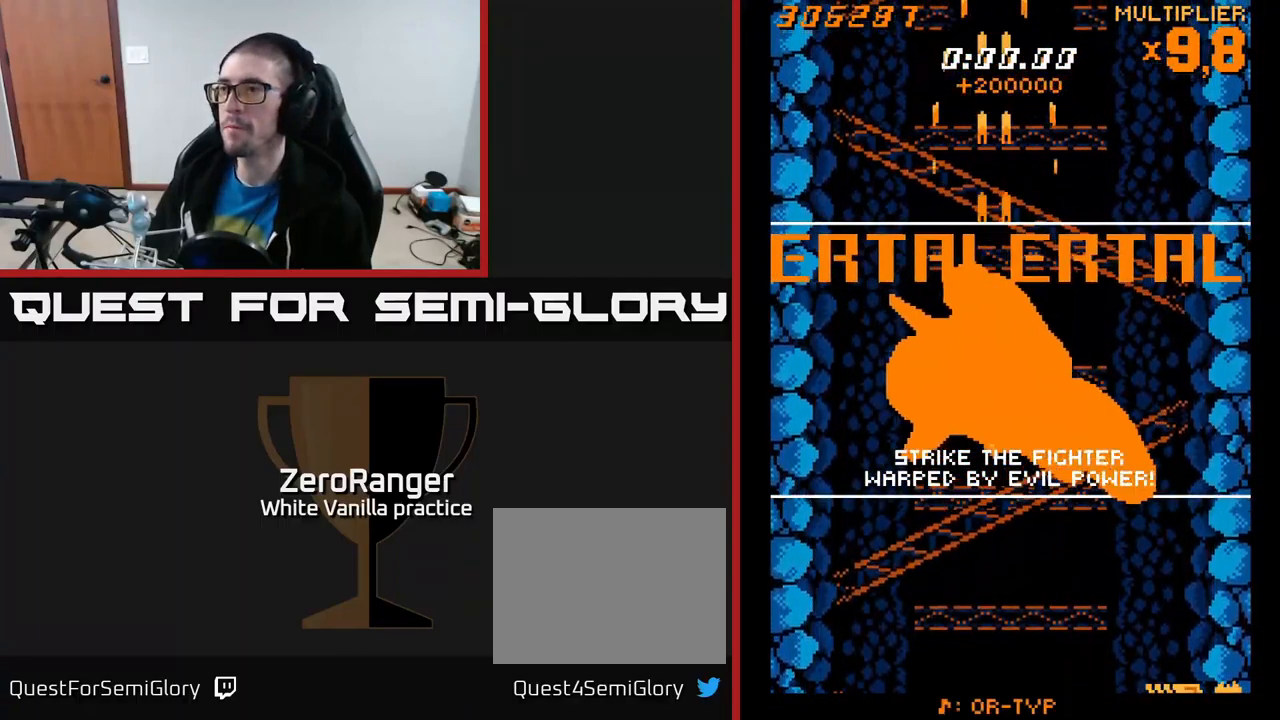
{"buttons": ["A"], "right_stick": "center", "events": []}
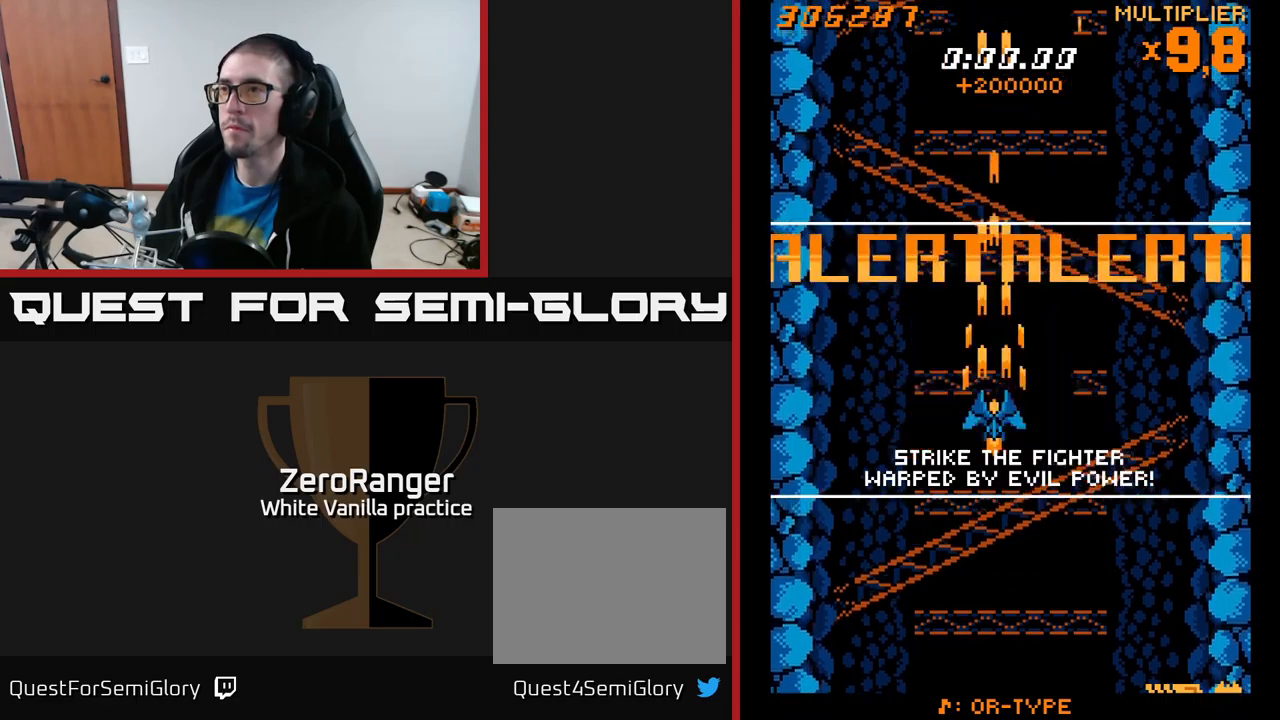
{"buttons": ["A", "DPAD_UP"], "right_stick": "center", "events": [[167, "DPAD_UP", "down"]]}
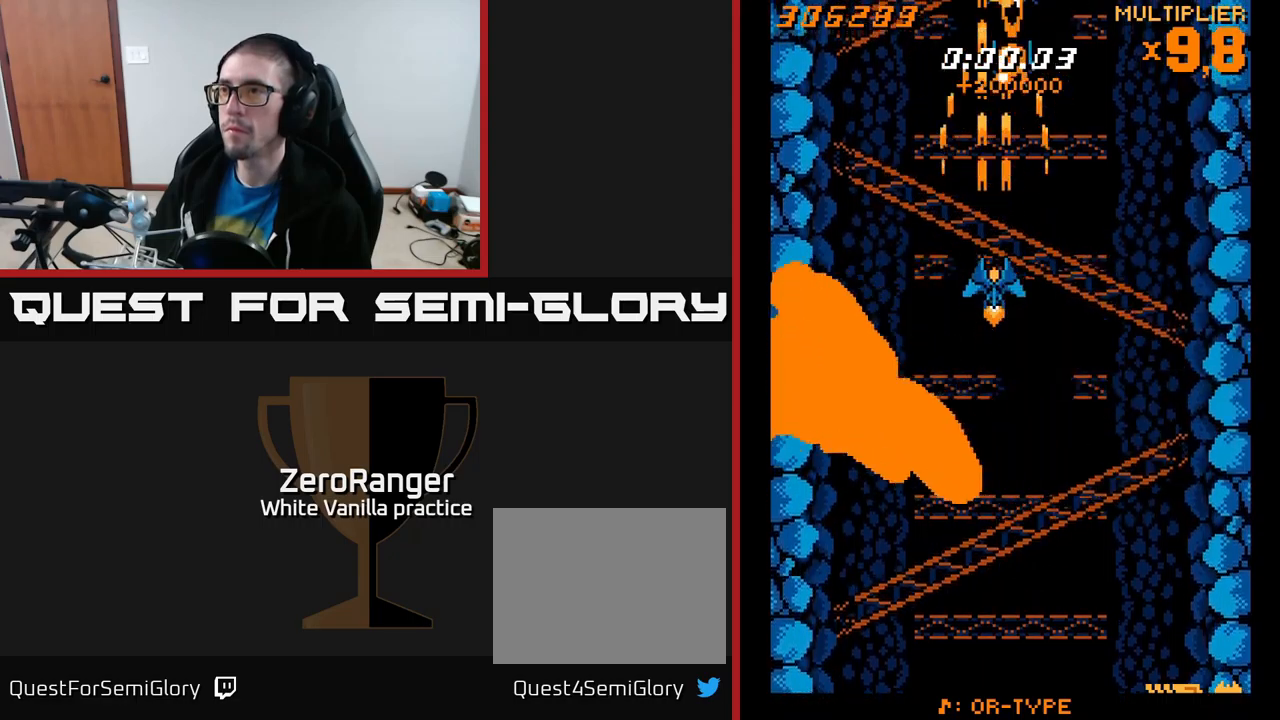
{"buttons": ["A"], "right_stick": "center", "events": [[100, "DPAD_UP", "up"]]}
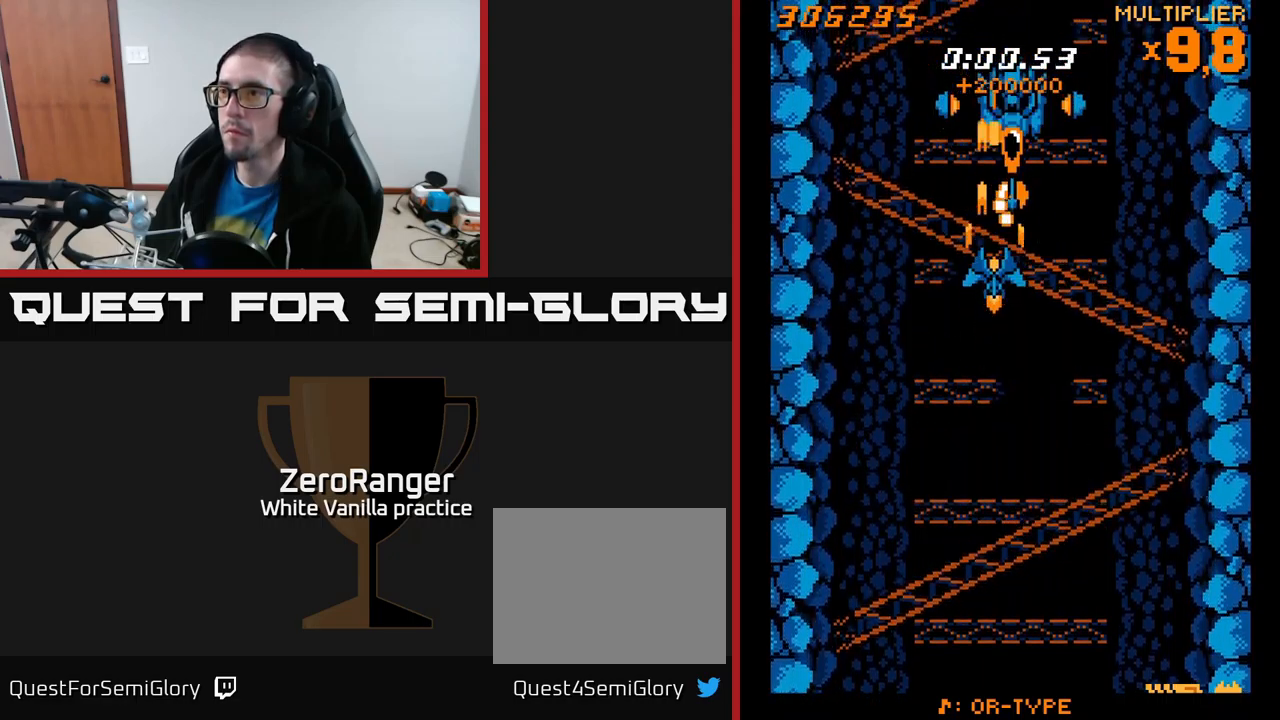
{"buttons": ["A"], "right_stick": "center", "events": [[133, "DPAD_RIGHT", "down"], [150, "DPAD_RIGHT", "up"]]}
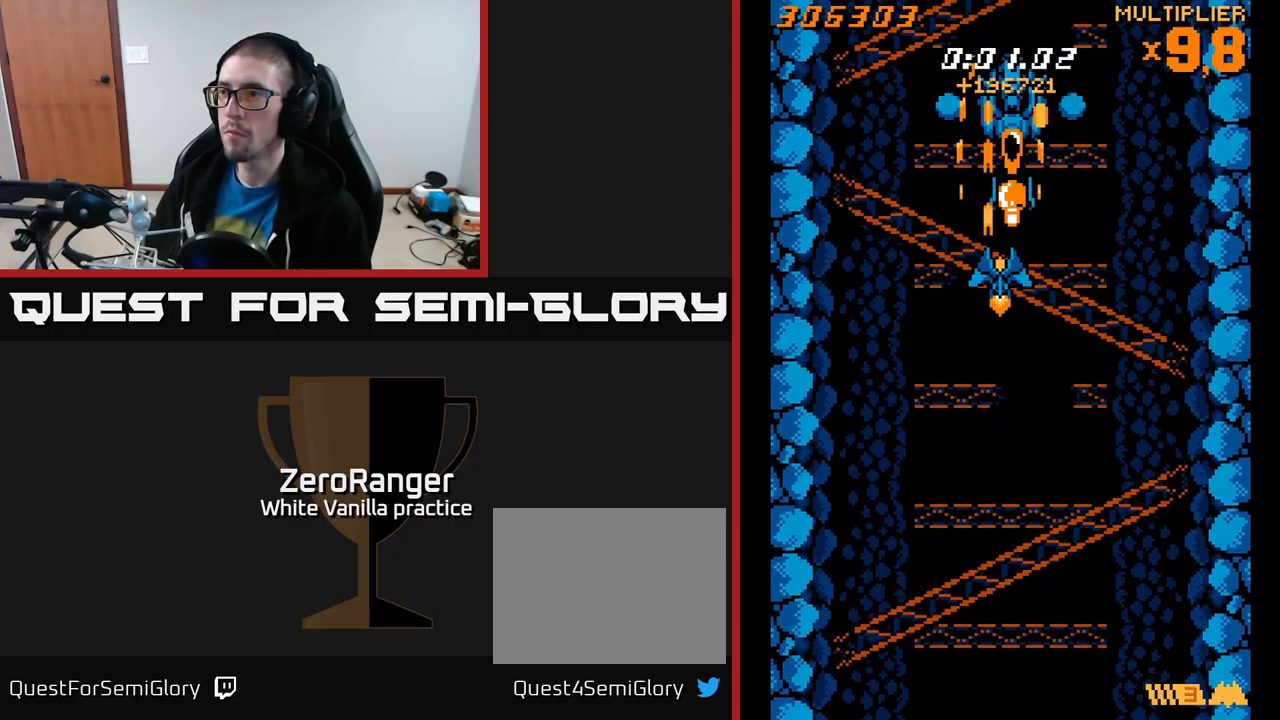
{"buttons": ["A", "DPAD_DOWN"], "right_stick": "center", "events": [[250, "DPAD_DOWN", "down"], [383, "DPAD_LEFT", "down"], [450, "DPAD_LEFT", "up"]]}
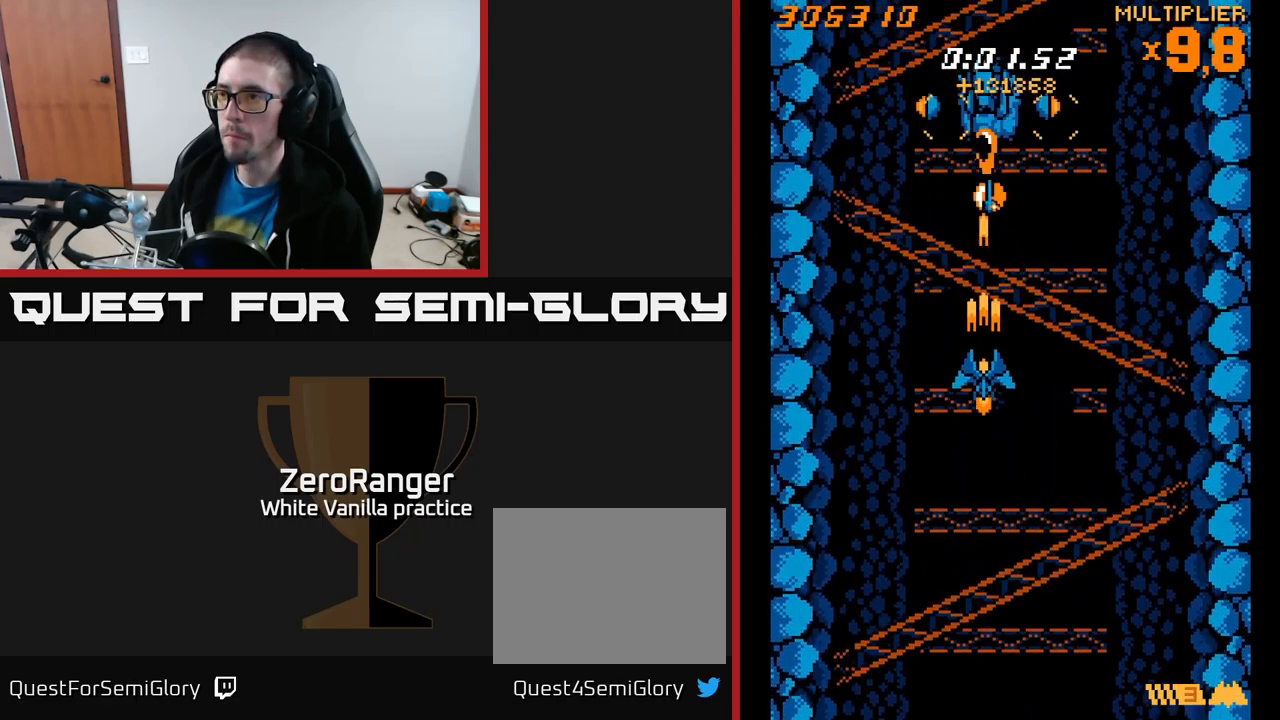
{"buttons": ["A", "DPAD_DOWN"], "right_stick": "center", "events": []}
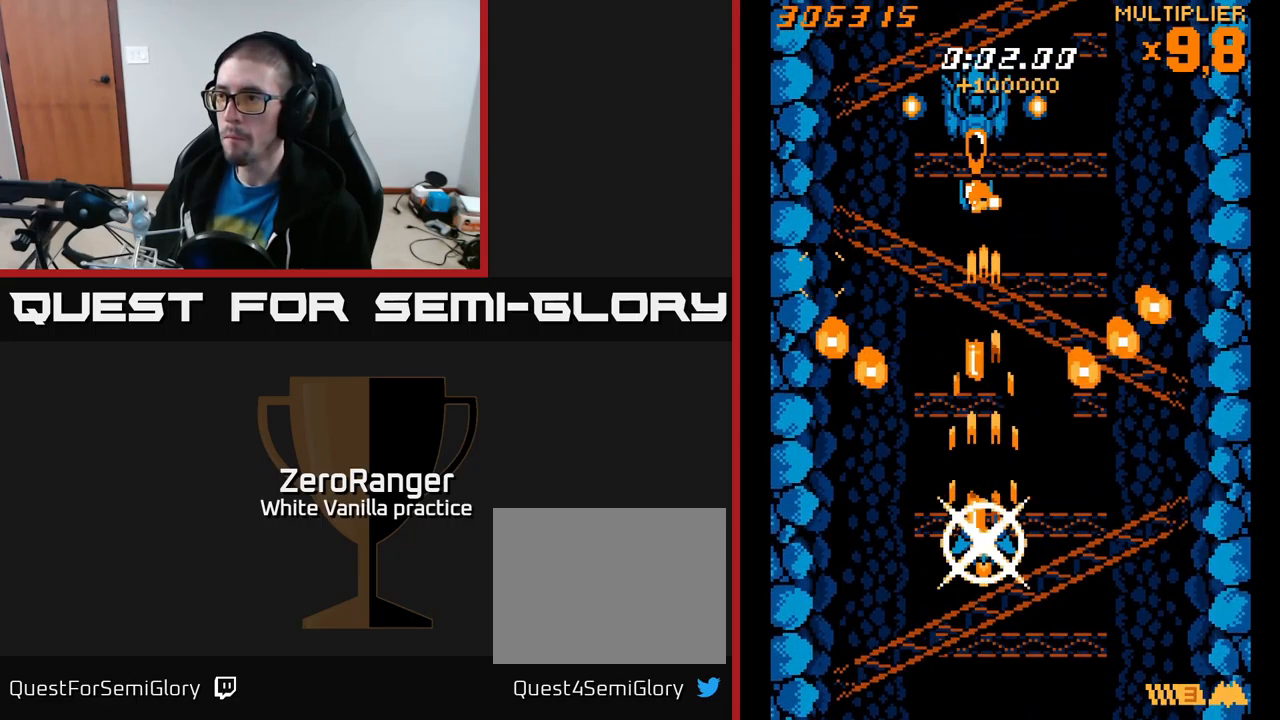
{"buttons": [], "right_stick": "center", "events": [[50, "DPAD_LEFT", "down"], [317, "DPAD_DOWN", "up"], [350, "DPAD_LEFT", "up"], [417, "A", "up"]]}
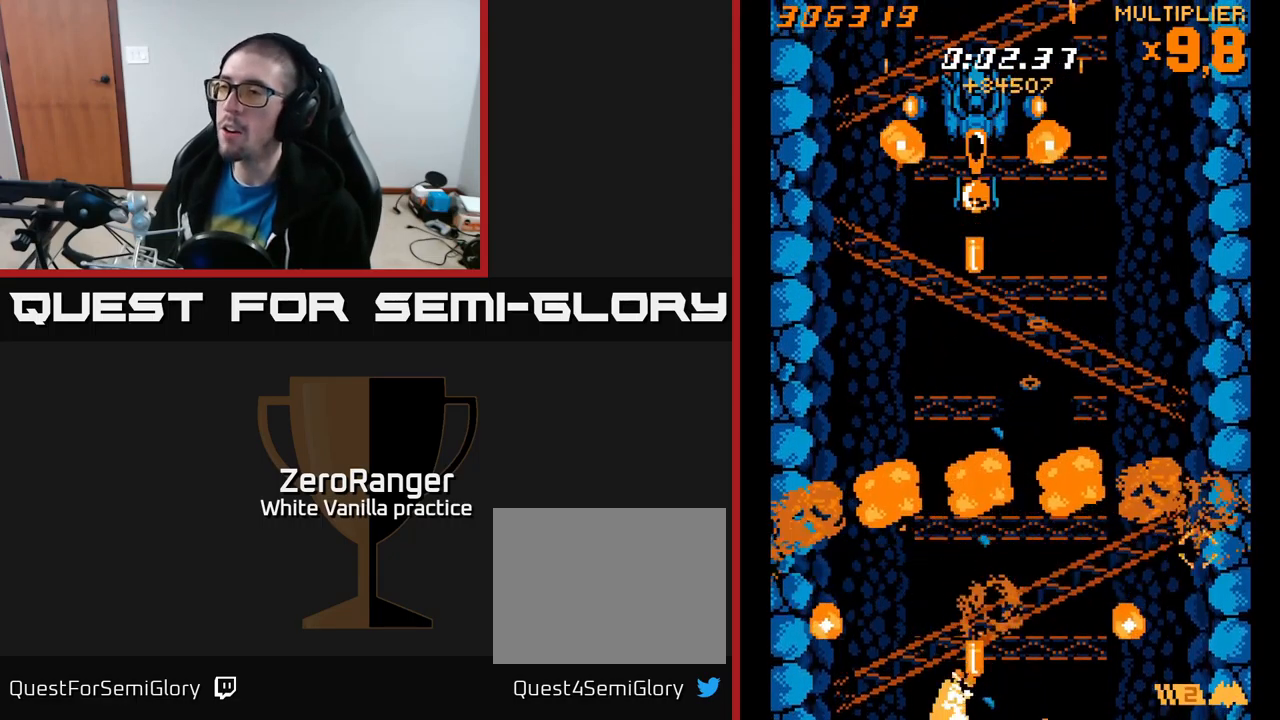
{"buttons": ["A", "DPAD_UP"], "right_stick": "center", "events": [[17, "A", "down"], [67, "DPAD_UP", "down"]]}
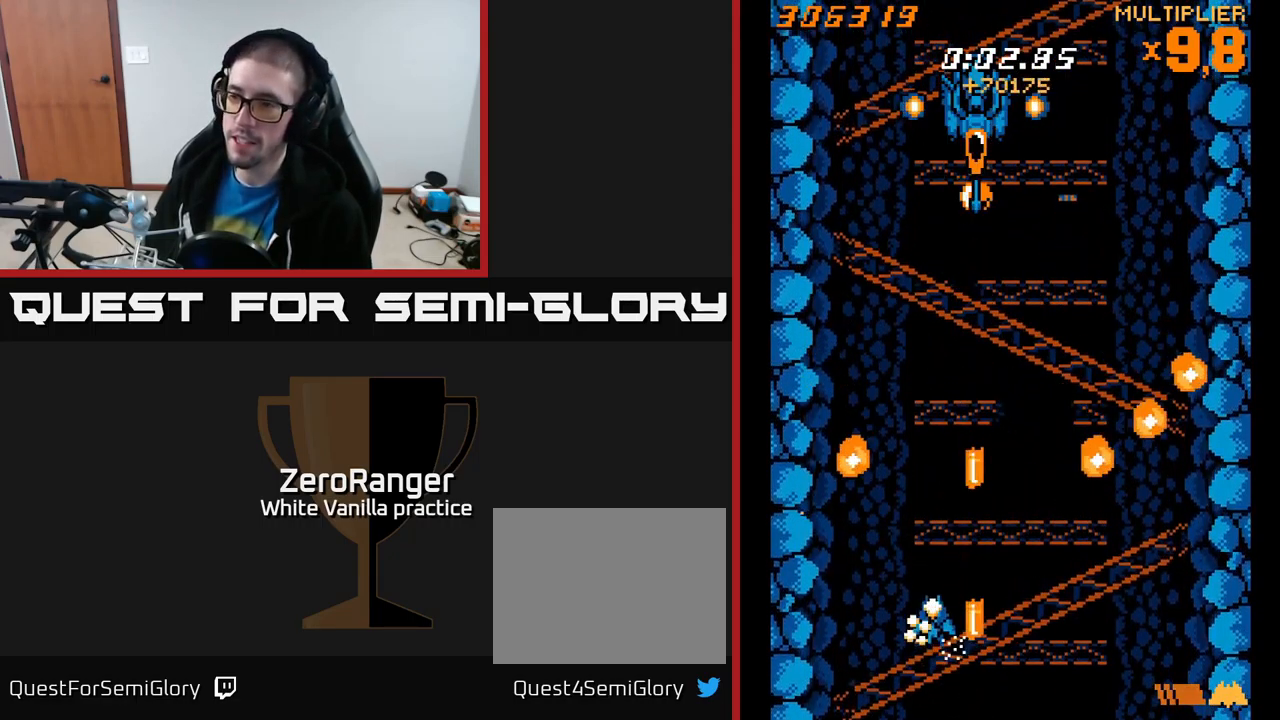
{"buttons": ["A", "DPAD_UP"], "right_stick": "center", "events": [[150, "DPAD_RIGHT", "down"], [233, "DPAD_RIGHT", "up"]]}
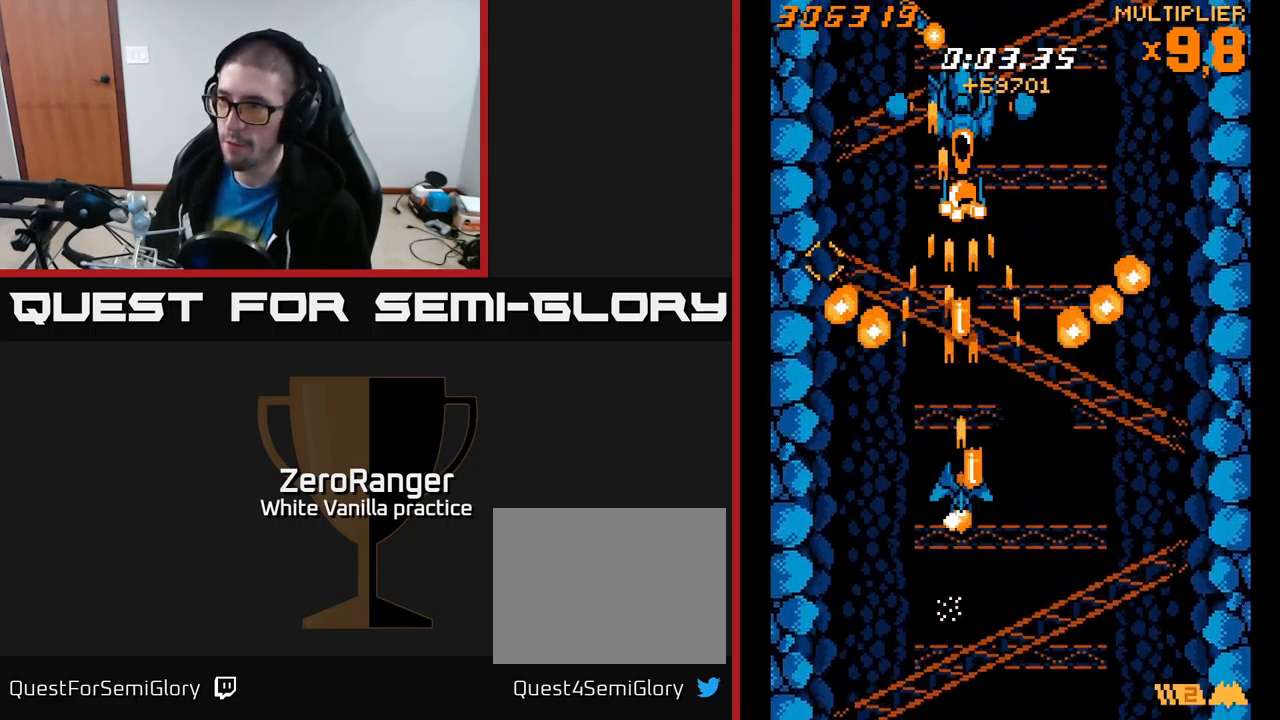
{"buttons": ["A", "DPAD_UP", "DPAD_RIGHT"], "right_stick": "center", "events": [[500, "DPAD_RIGHT", "down"]]}